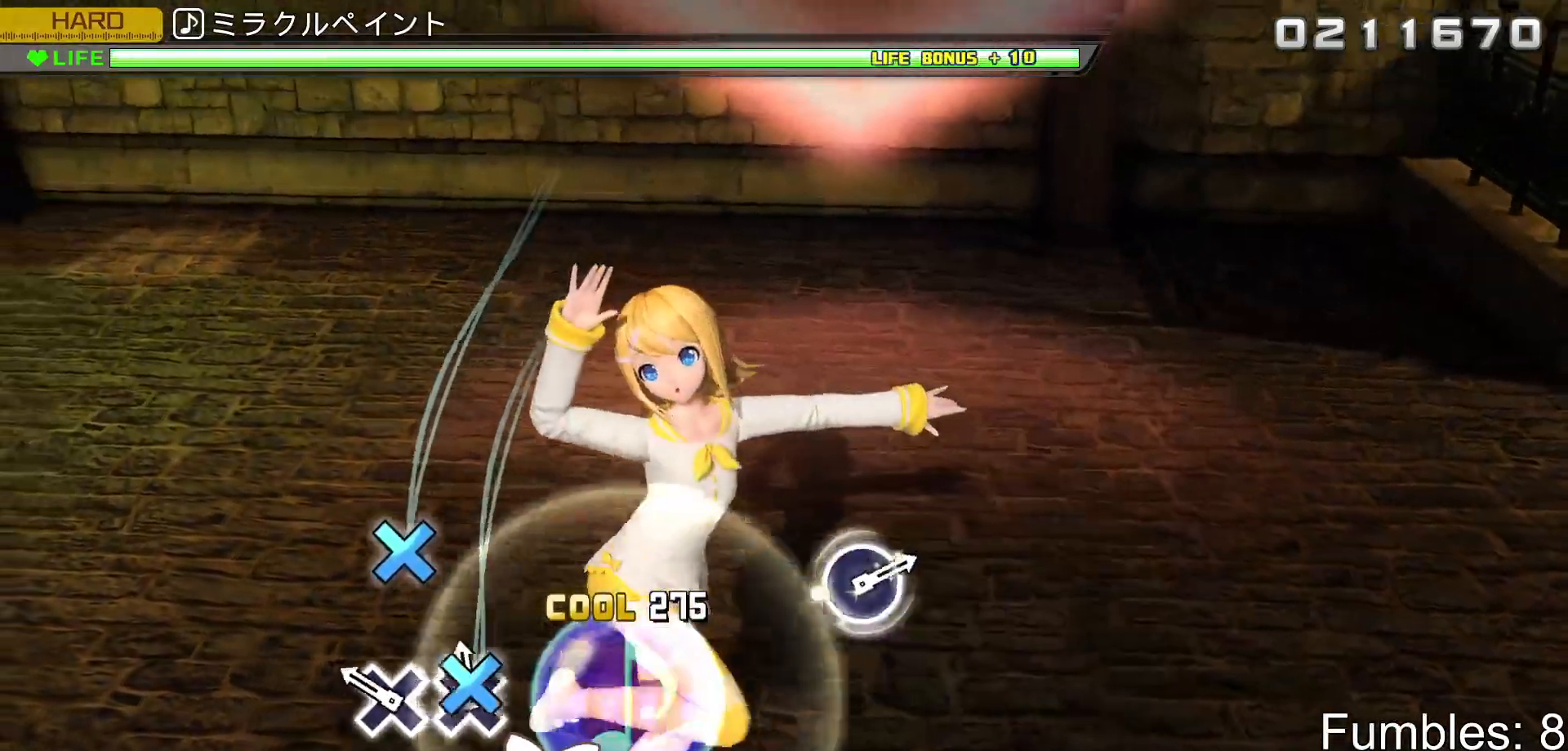
Gameplay with a controller (PlayStation layout); each line is a JSON object with the inputs held at the frame after it. "events" lists button and stick changes between this image and that frame as [ms after this image, input, new state], when the widget could be followed in between. Not read: L3.
{"buttons": [], "left_stick": "center", "right_stick": "center", "events": [[17, "CROSS", "down"], [117, "CROSS", "up"], [200, "CROSS", "down"], [333, "CROSS", "up"]]}
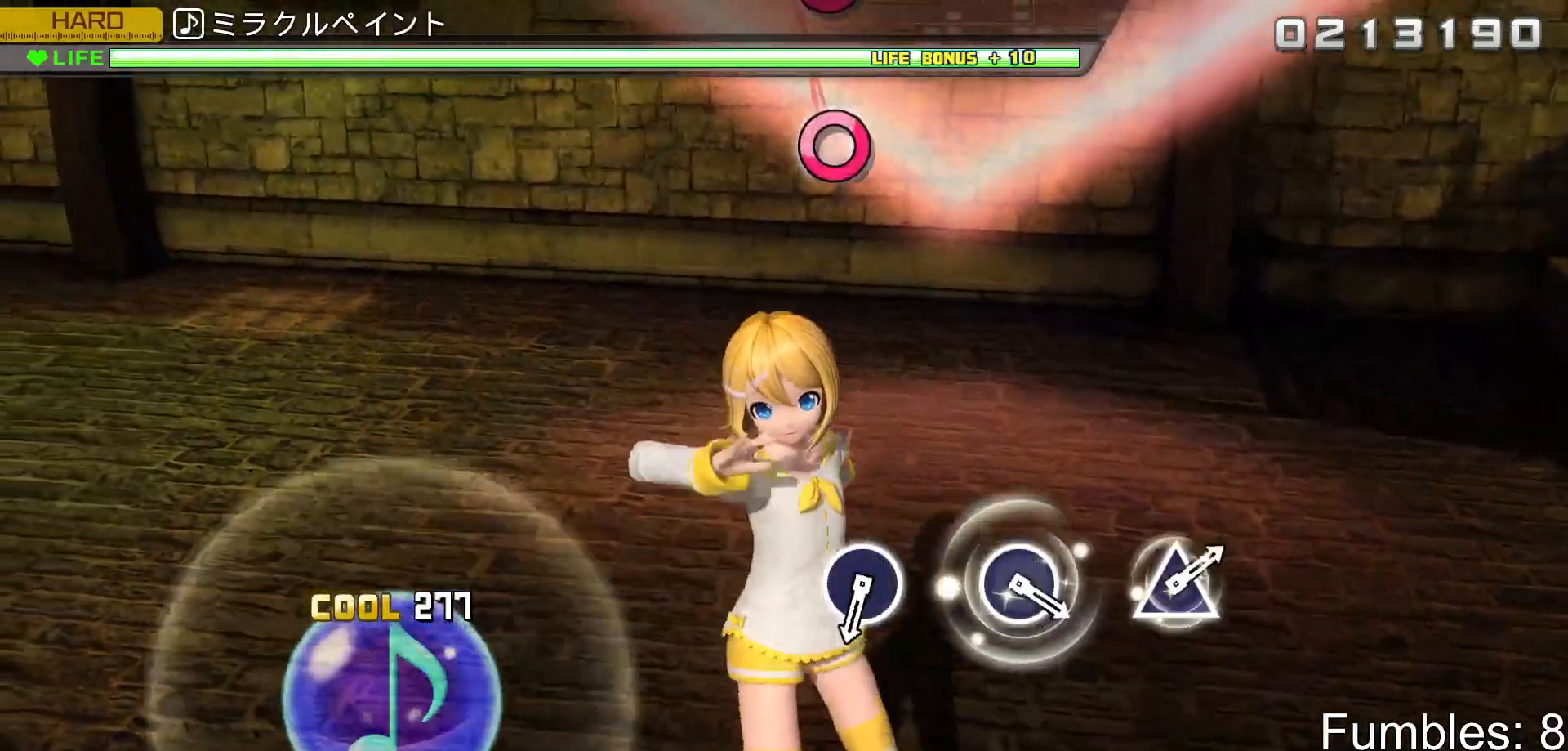
{"buttons": [], "left_stick": "center", "right_stick": "center", "events": []}
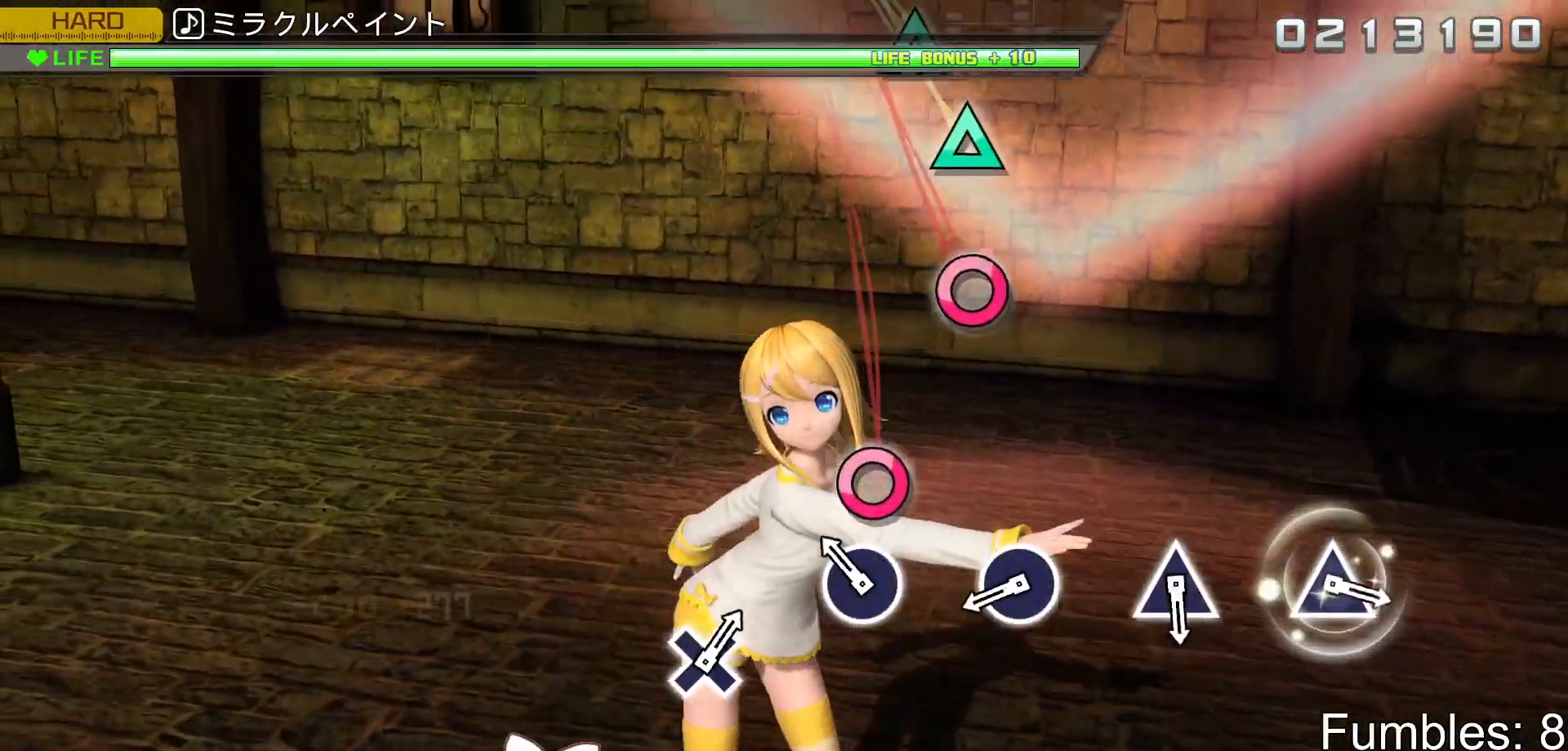
{"buttons": ["CIRCLE"], "left_stick": "center", "right_stick": "center", "events": [[150, "CIRCLE", "down"], [267, "CIRCLE", "up"], [400, "CIRCLE", "down"]]}
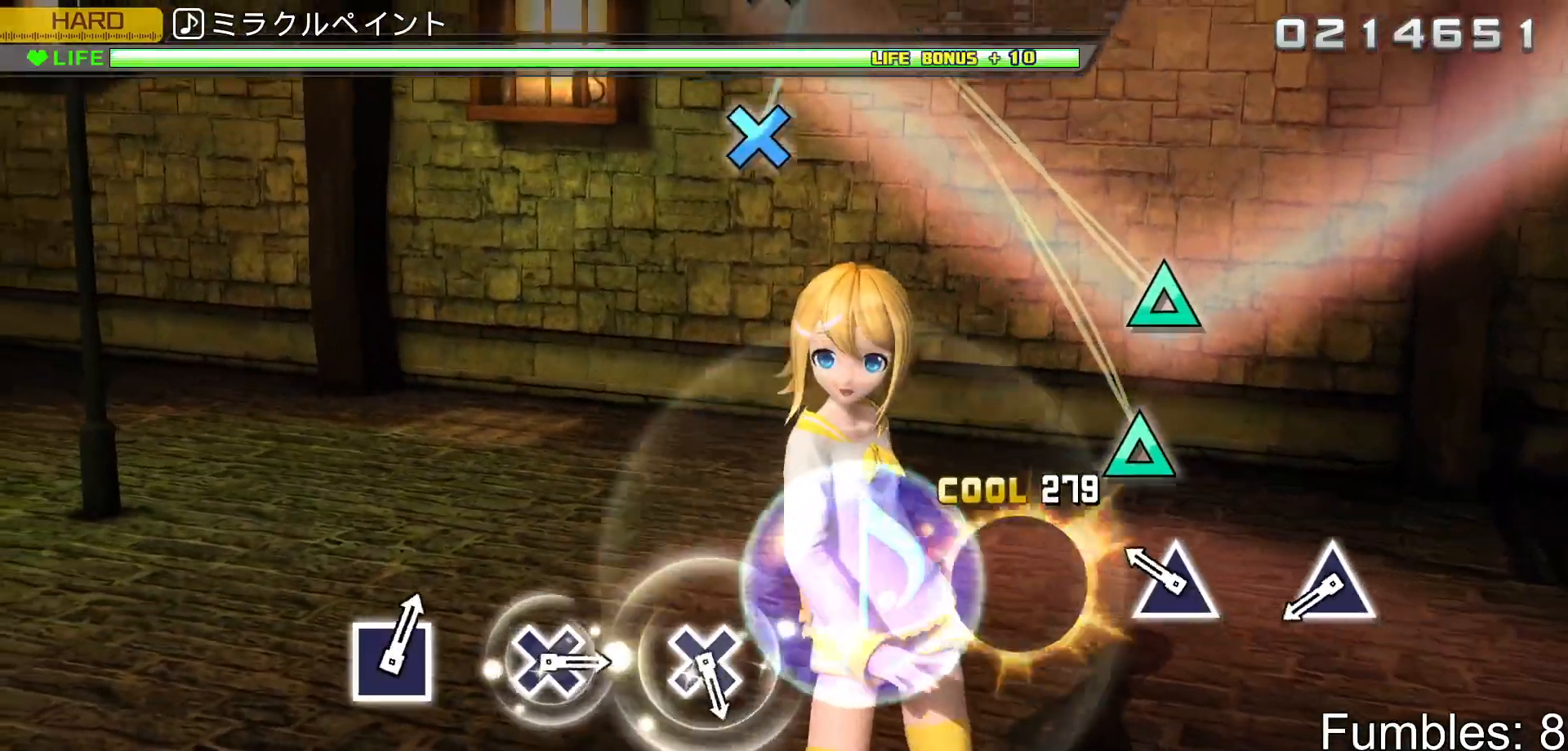
{"buttons": ["TRIANGLE"], "left_stick": "center", "right_stick": "center", "events": [[33, "CIRCLE", "up"], [183, "TRIANGLE", "down"], [317, "TRIANGLE", "up"], [450, "TRIANGLE", "down"]]}
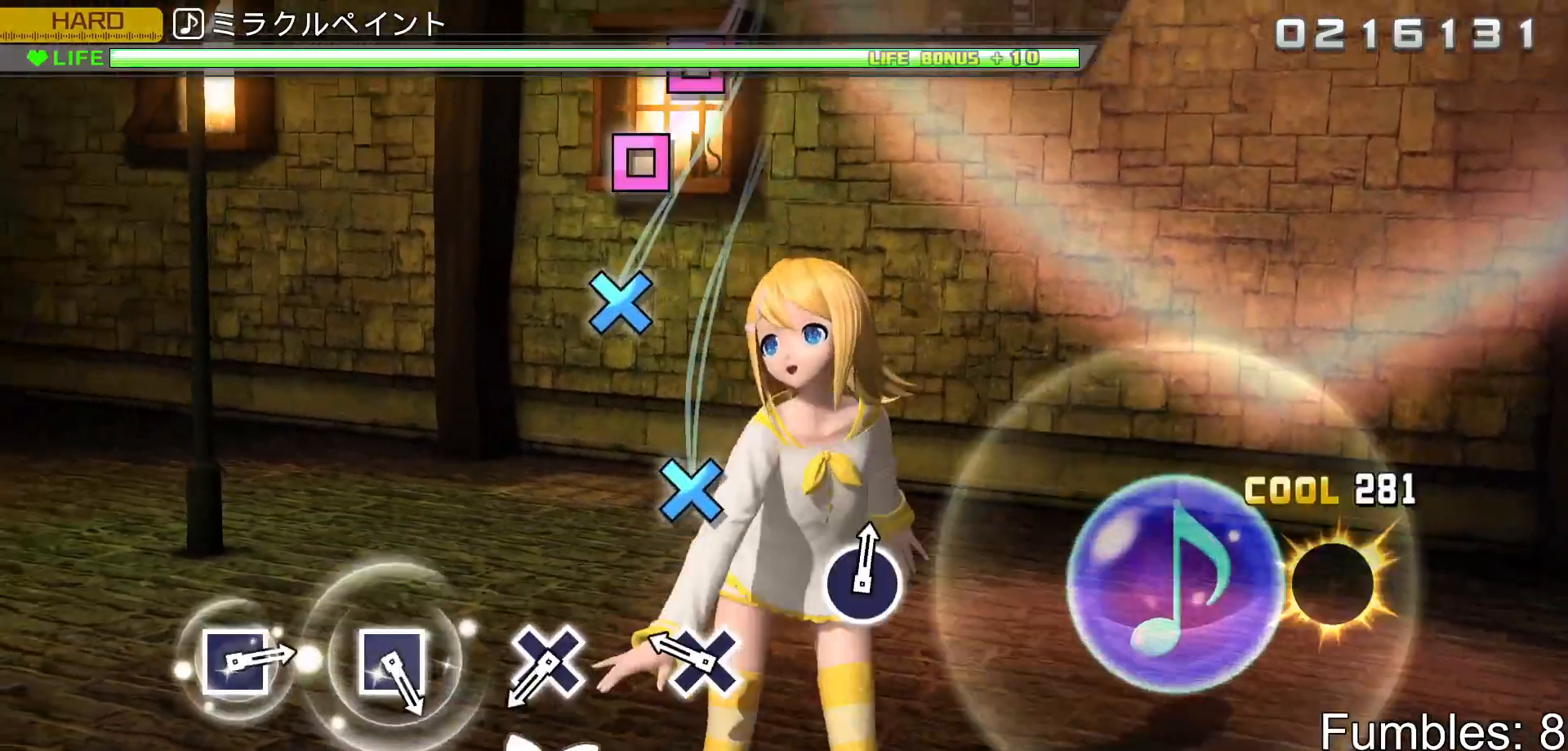
{"buttons": [], "left_stick": "center", "right_stick": "center", "events": [[67, "TRIANGLE", "up"], [233, "CROSS", "down"], [400, "CROSS", "up"]]}
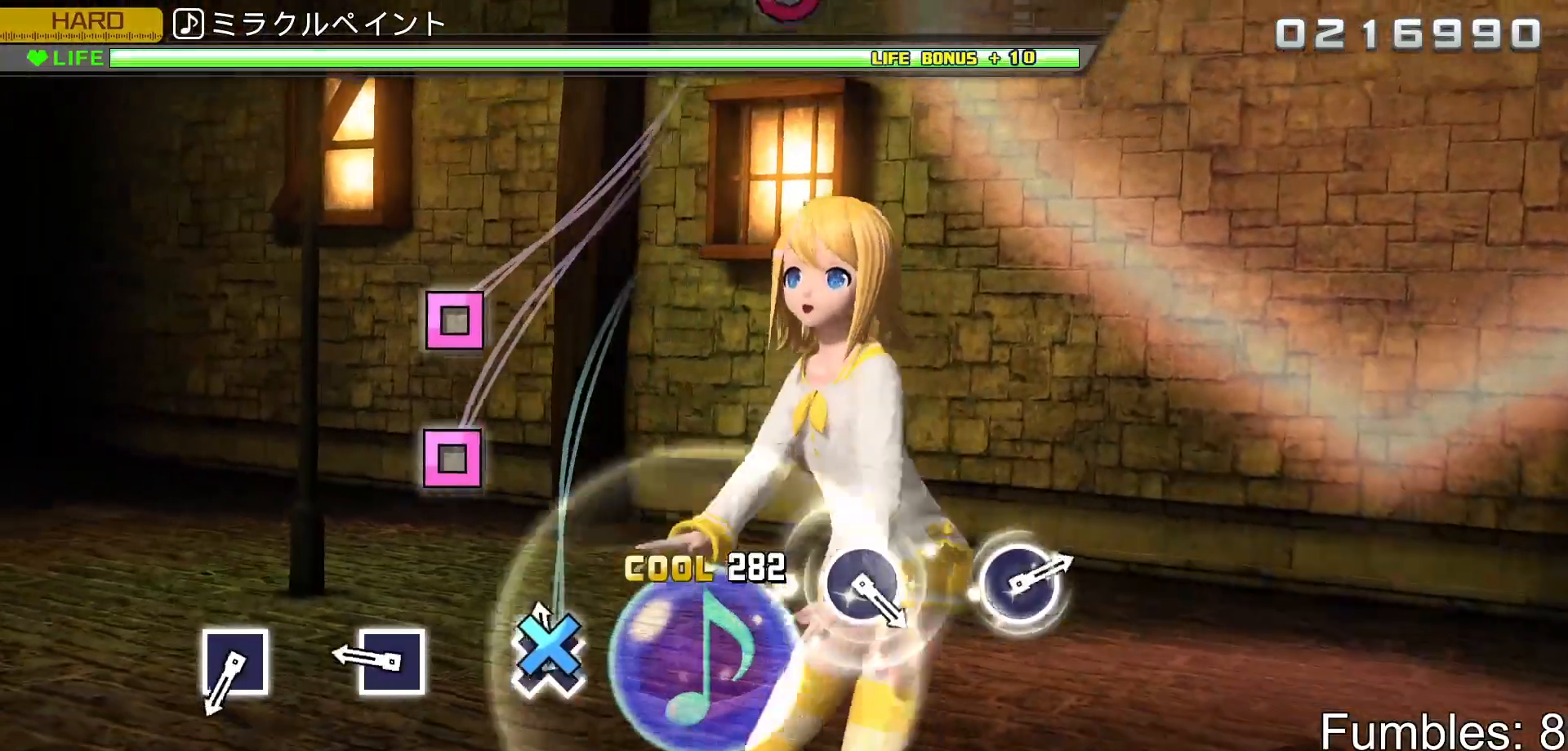
{"buttons": [], "left_stick": "center", "right_stick": "center", "events": [[33, "CROSS", "down"], [150, "CROSS", "up"], [300, "SQUARE", "down"], [433, "SQUARE", "up"]]}
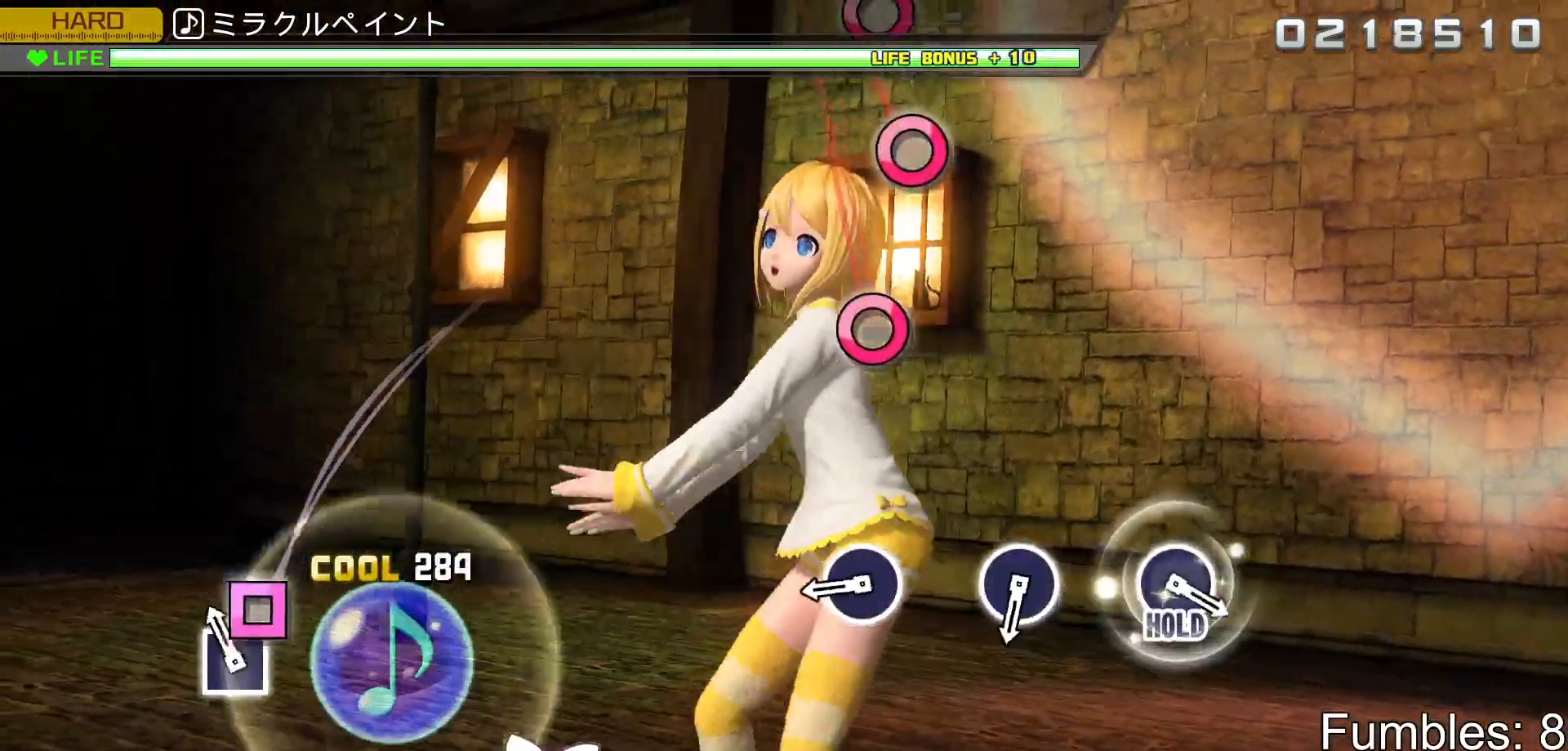
{"buttons": ["CIRCLE"], "left_stick": "center", "right_stick": "center", "events": [[83, "SQUARE", "down"], [217, "SQUARE", "up"], [367, "CIRCLE", "down"]]}
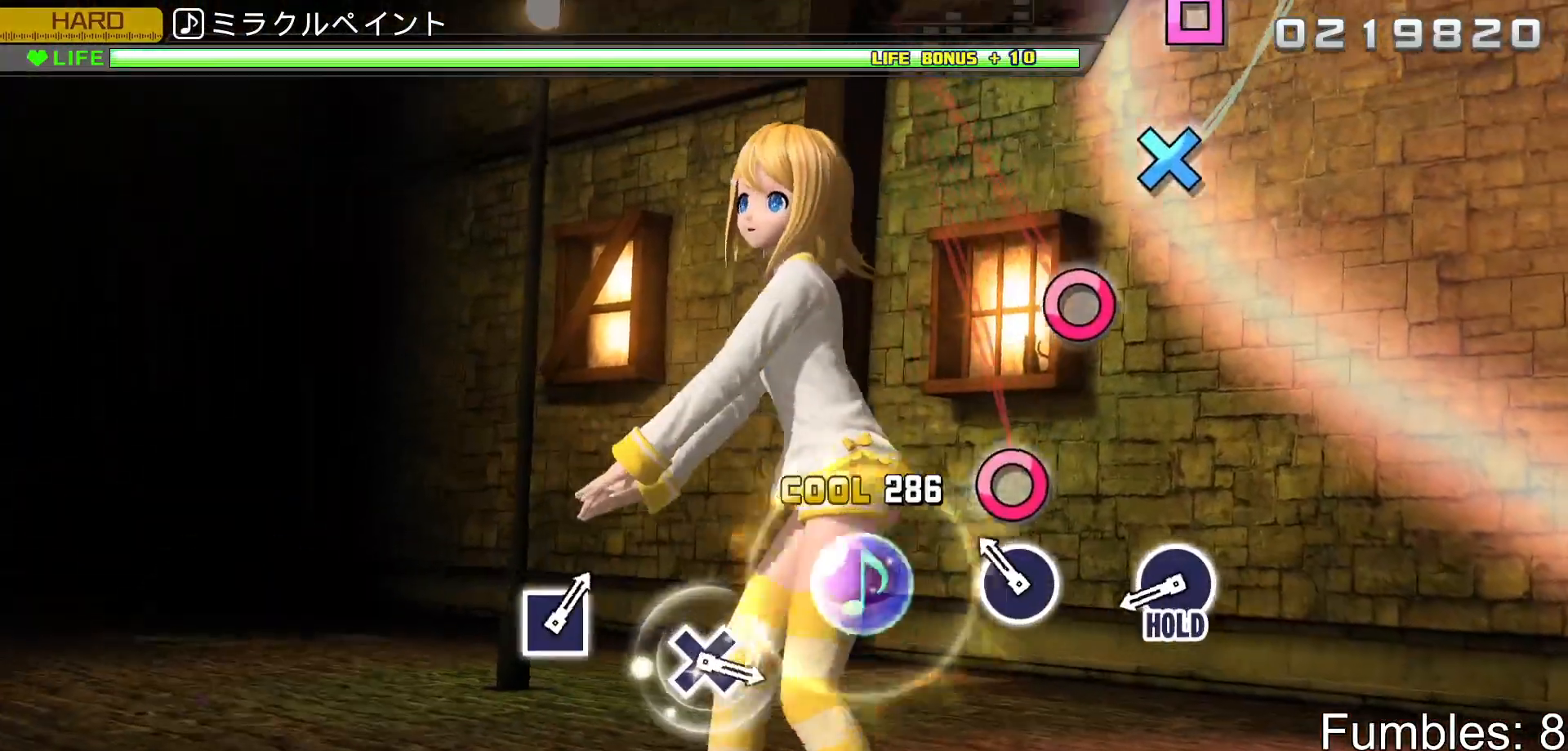
{"buttons": ["CIRCLE", "R2"], "left_stick": "center", "right_stick": "center", "events": [[33, "CIRCLE", "up"], [150, "CIRCLE", "down"], [300, "CIRCLE", "up"], [417, "CIRCLE", "down"], [500, "R2", "down"]]}
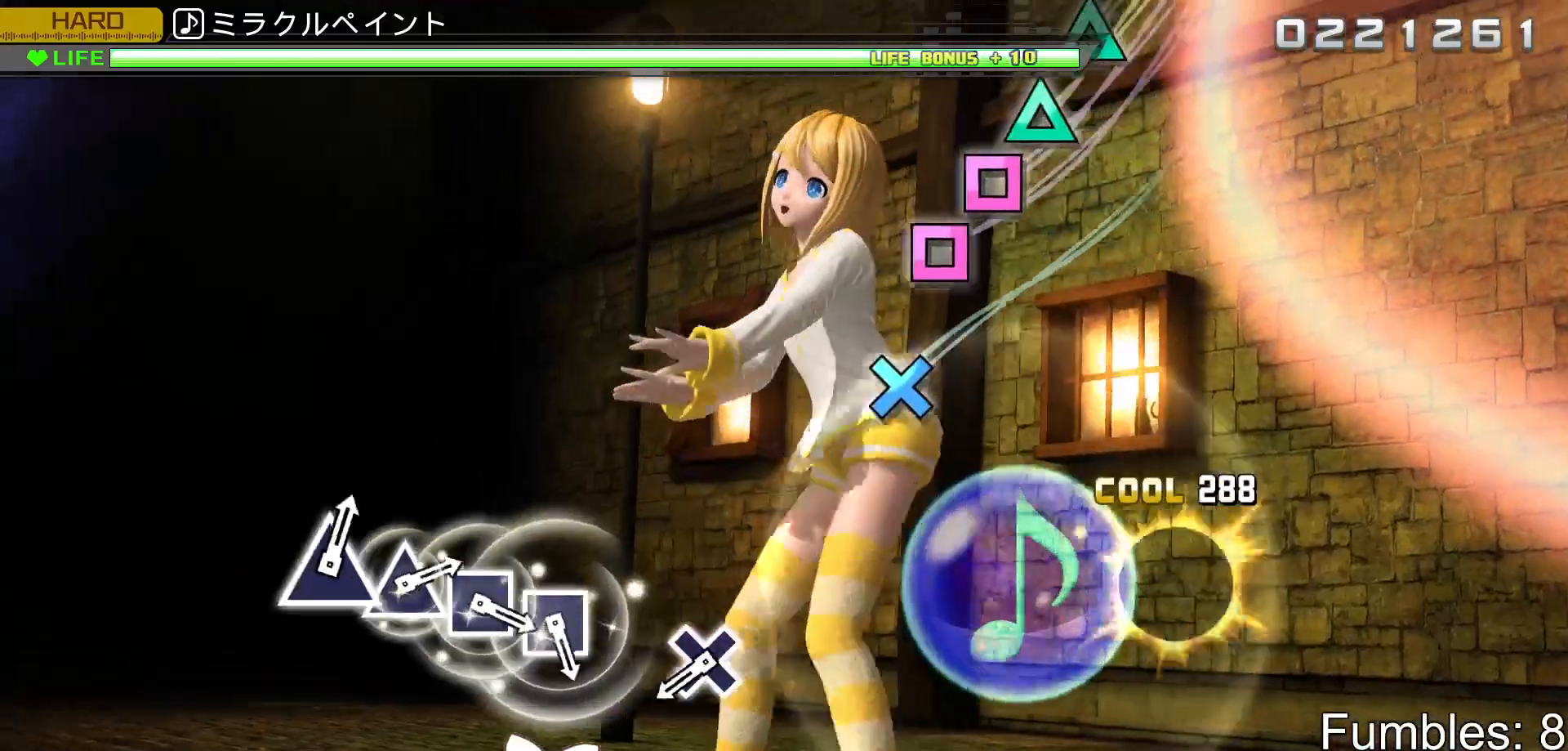
{"buttons": ["CROSS", "R2"], "left_stick": "center", "right_stick": "center", "events": [[133, "CIRCLE", "up"], [483, "CROSS", "down"]]}
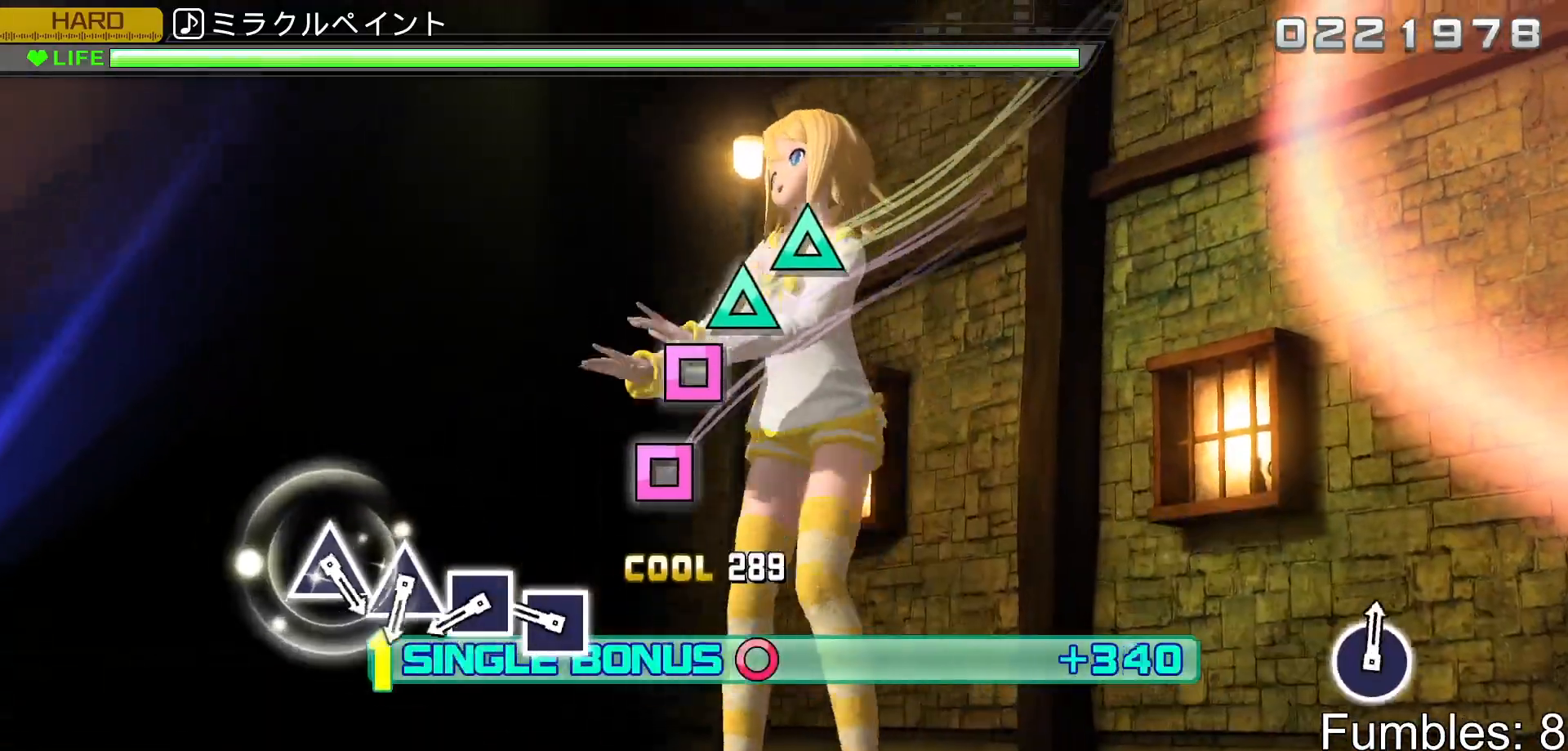
{"buttons": ["SQUARE", "R2"], "left_stick": "center", "right_stick": "center", "events": [[133, "CROSS", "up"], [267, "SQUARE", "down"], [367, "SQUARE", "up"], [433, "SQUARE", "down"]]}
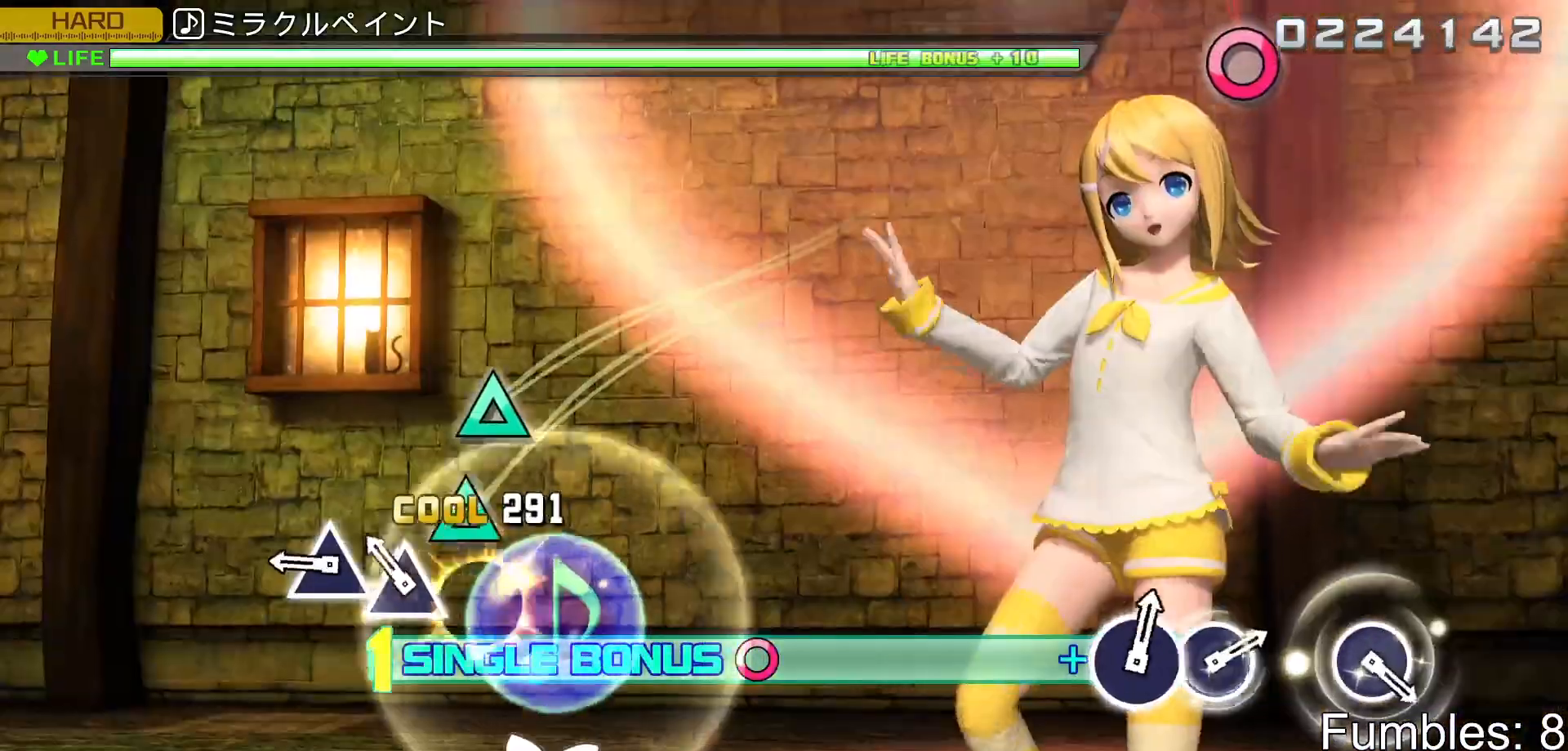
{"buttons": ["R2"], "left_stick": "center", "right_stick": "center", "events": [[50, "SQUARE", "up"], [133, "TRIANGLE", "down"], [217, "TRIANGLE", "up"], [300, "TRIANGLE", "down"], [467, "TRIANGLE", "up"]]}
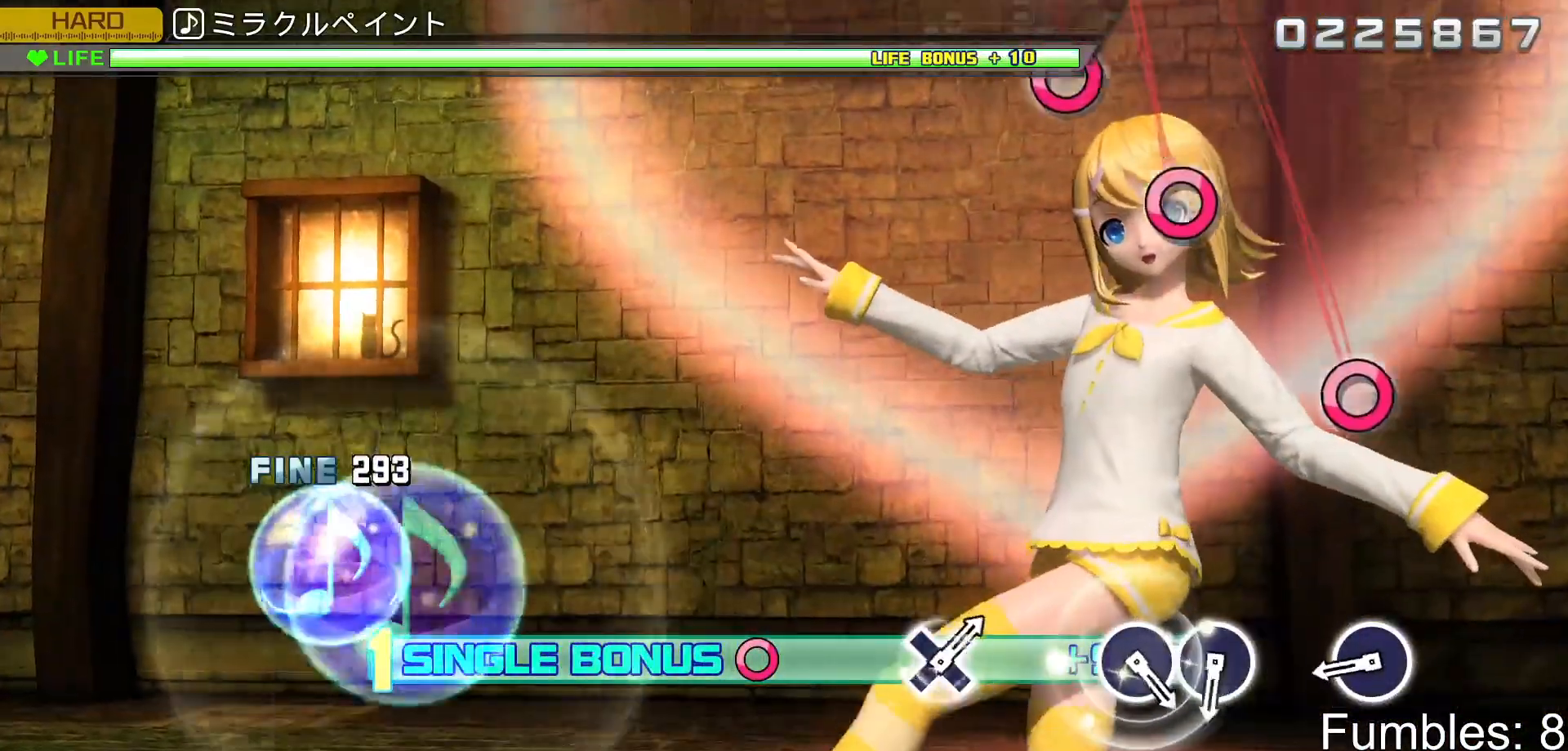
{"buttons": ["CIRCLE", "R2"], "left_stick": "center", "right_stick": "center", "events": [[400, "CIRCLE", "down"]]}
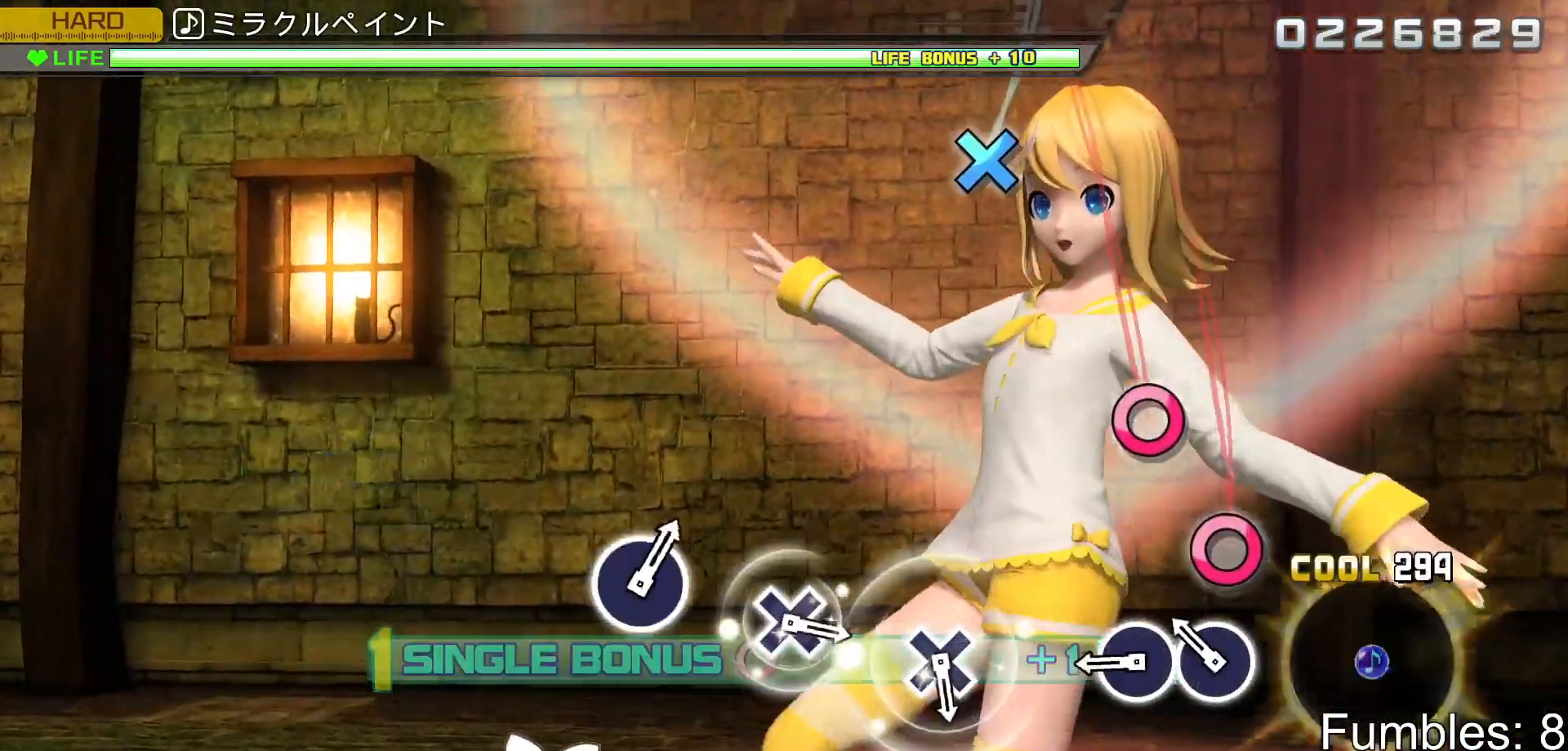
{"buttons": ["R2"], "left_stick": "center", "right_stick": "center", "events": [[33, "CIRCLE", "up"], [183, "CIRCLE", "down"], [283, "CIRCLE", "up"], [350, "CIRCLE", "down"], [500, "CIRCLE", "up"]]}
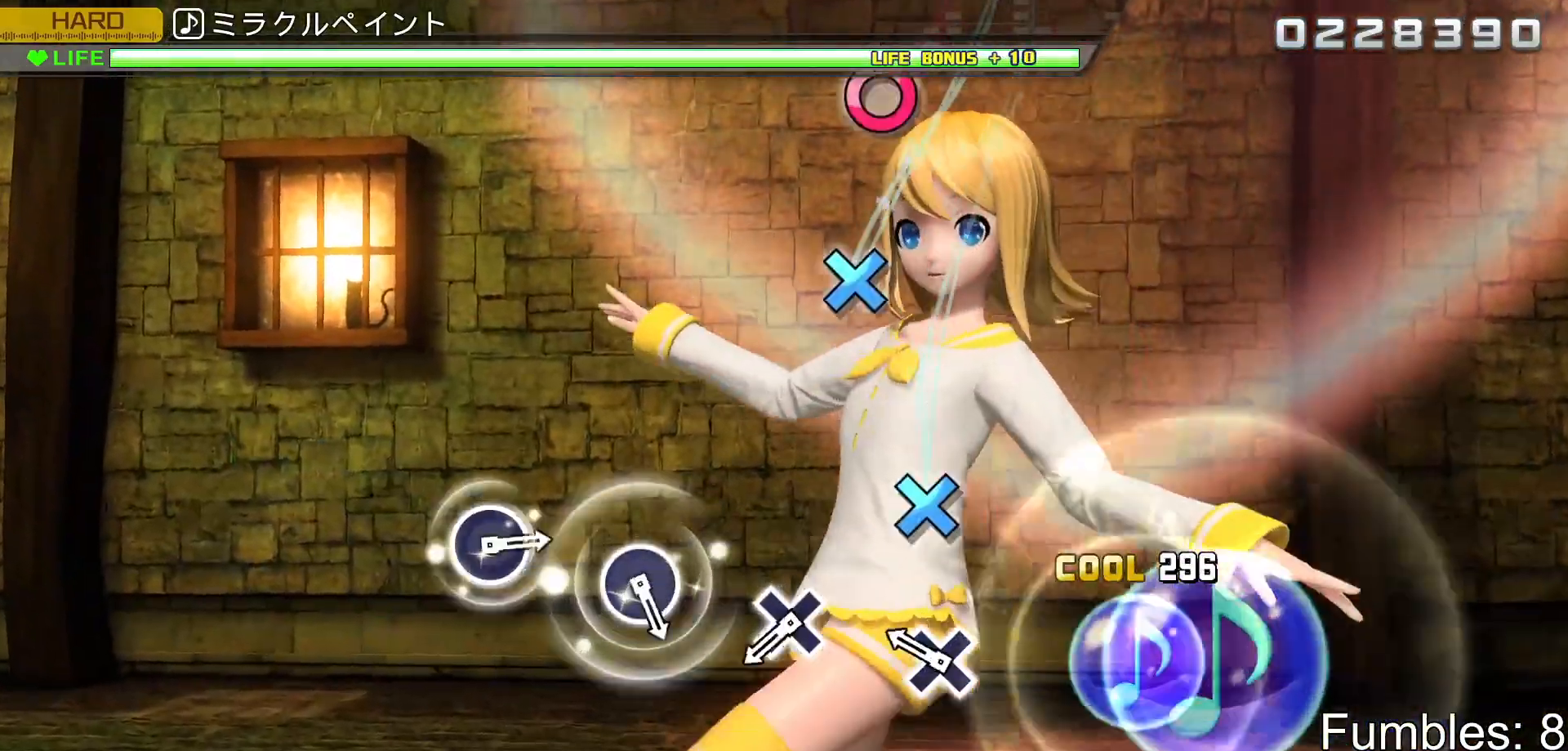
{"buttons": ["CROSS", "R2"], "left_stick": "center", "right_stick": "center", "events": [[233, "CROSS", "down"], [367, "CROSS", "up"], [500, "CROSS", "down"]]}
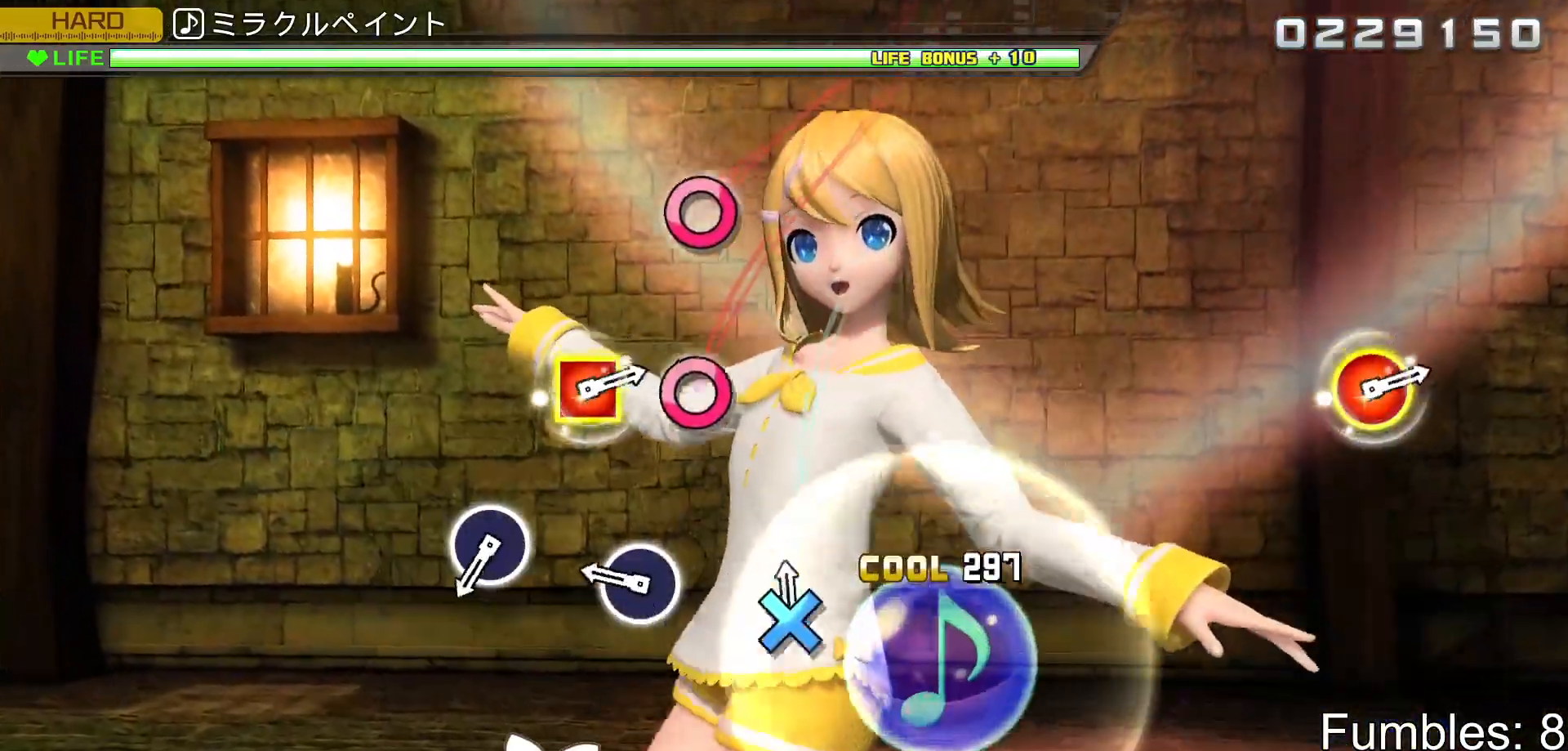
{"buttons": ["R2"], "left_stick": "center", "right_stick": "center", "events": [[133, "CROSS", "up"], [283, "CIRCLE", "down"], [417, "CIRCLE", "up"]]}
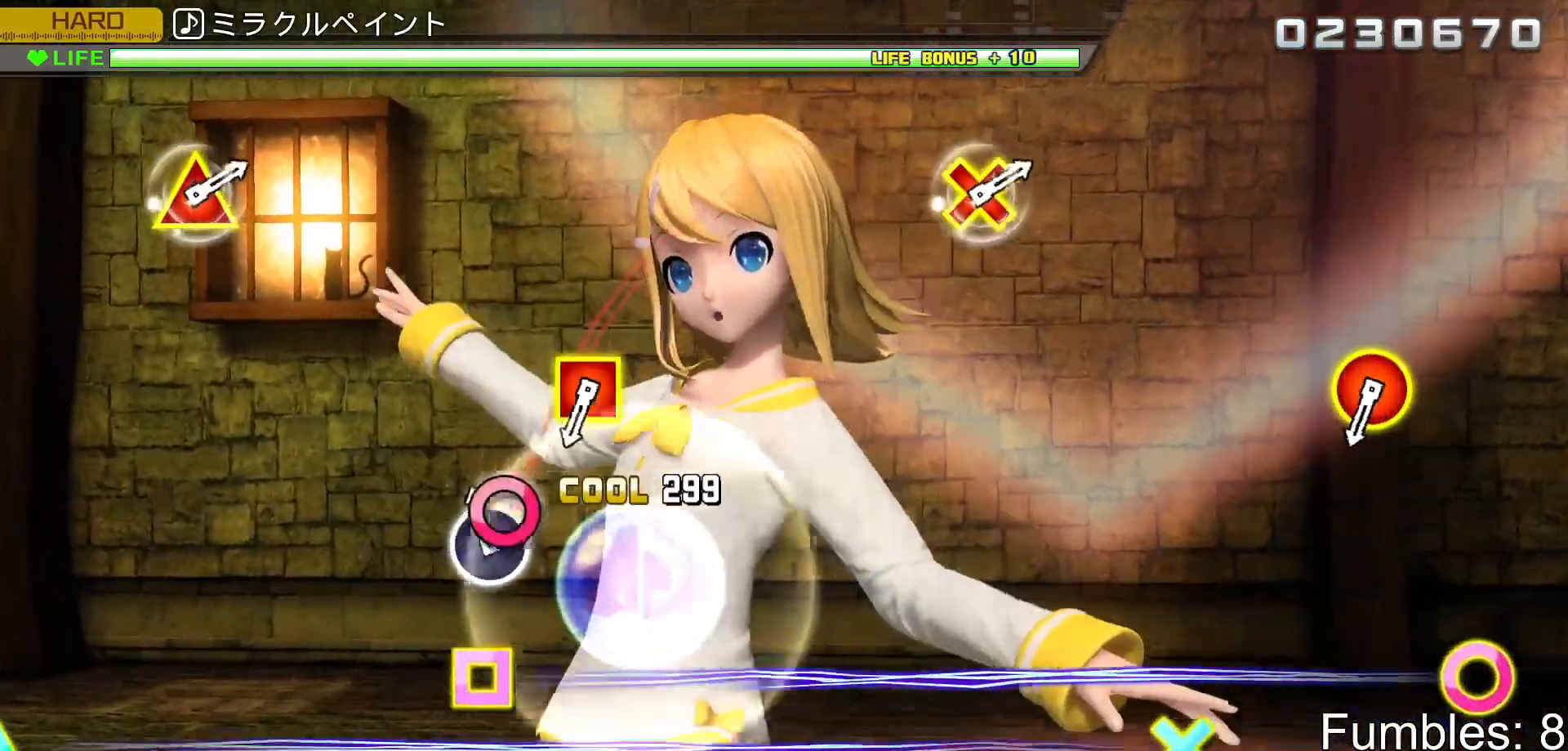
{"buttons": [], "left_stick": "center", "right_stick": "center", "events": [[50, "CIRCLE", "down"], [200, "CIRCLE", "up"], [250, "R2", "up"]]}
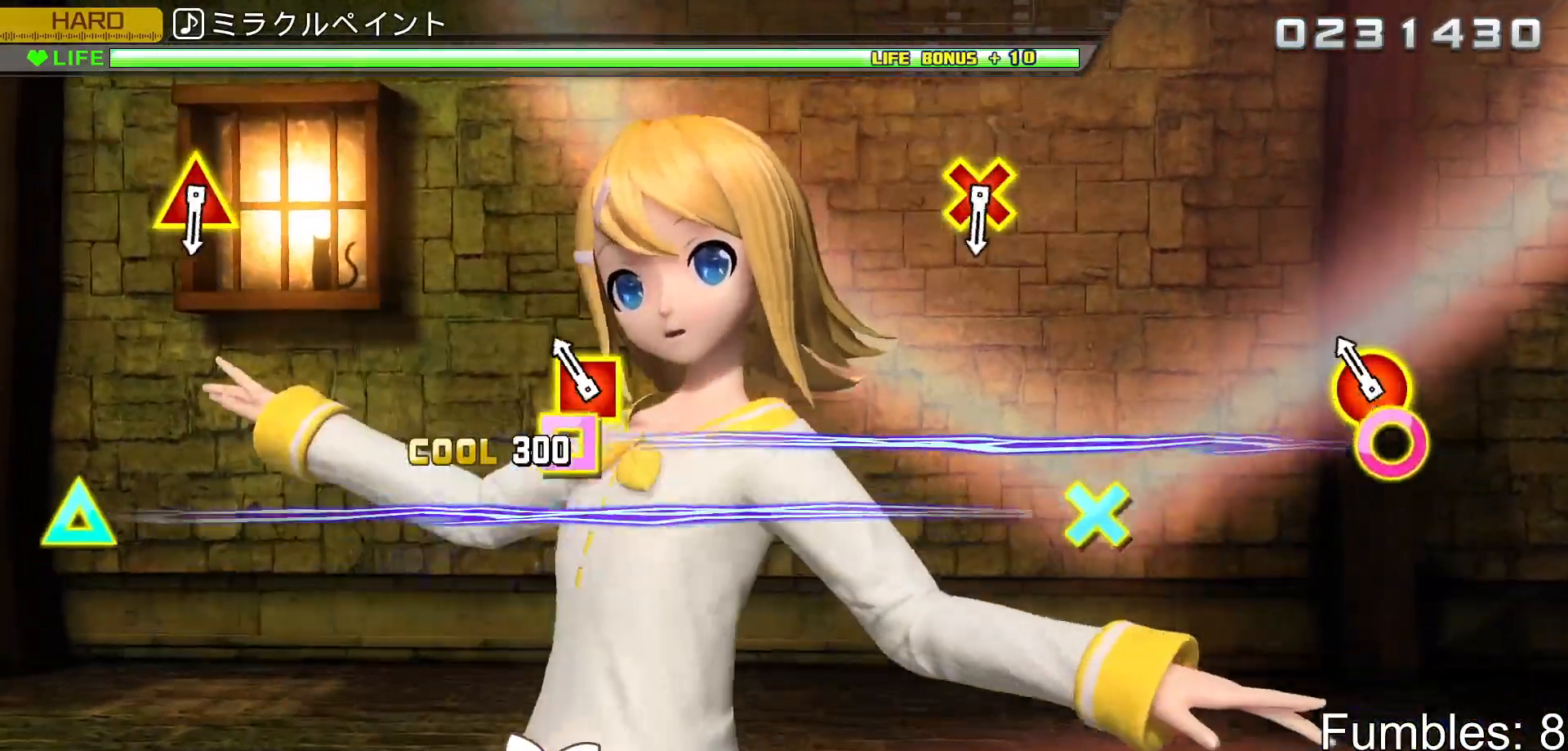
{"buttons": [], "left_stick": "center", "right_stick": "center", "events": [[100, "R1", "down"], [317, "R1", "up"]]}
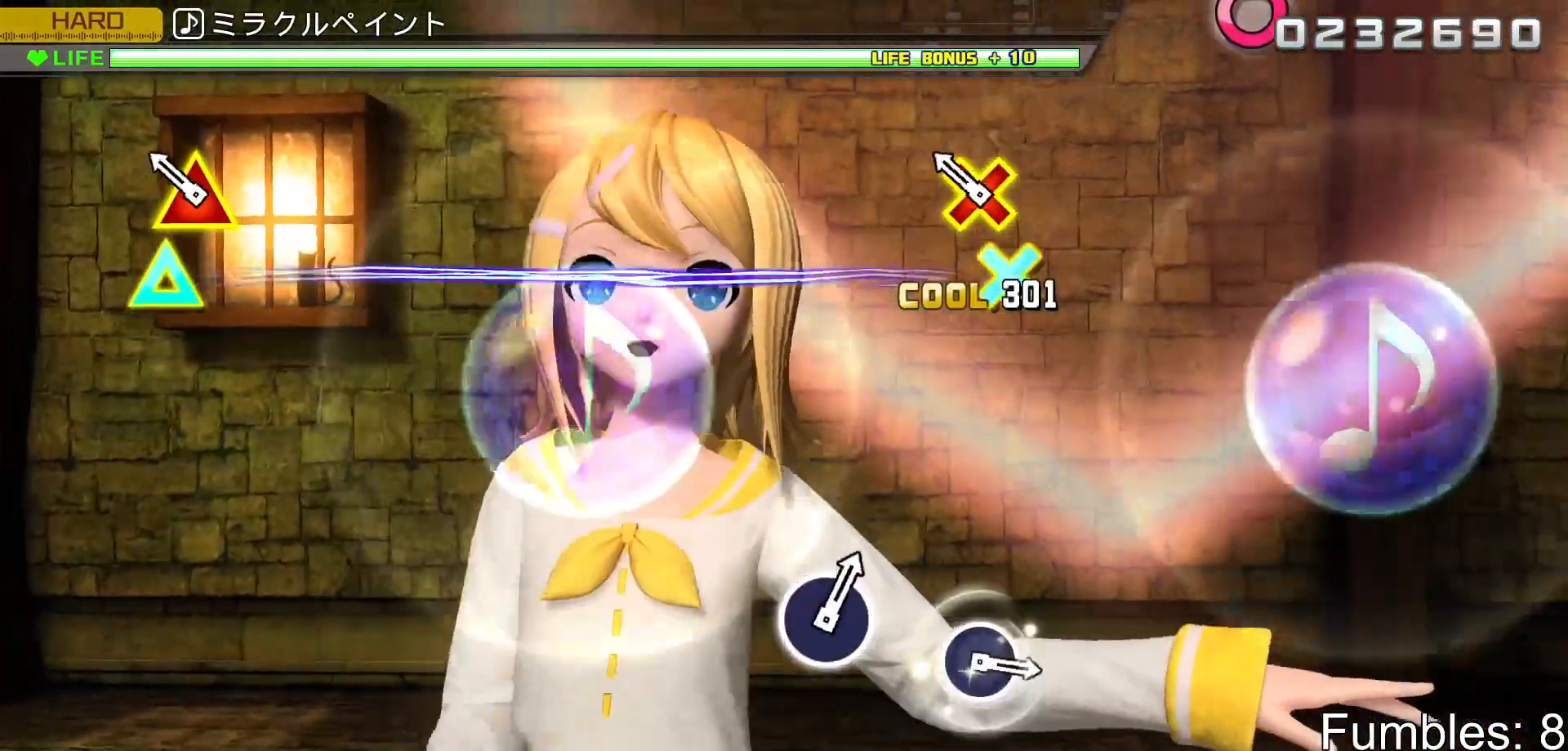
{"buttons": [], "left_stick": "center", "right_stick": "center", "events": [[150, "L1", "down"], [400, "L1", "up"]]}
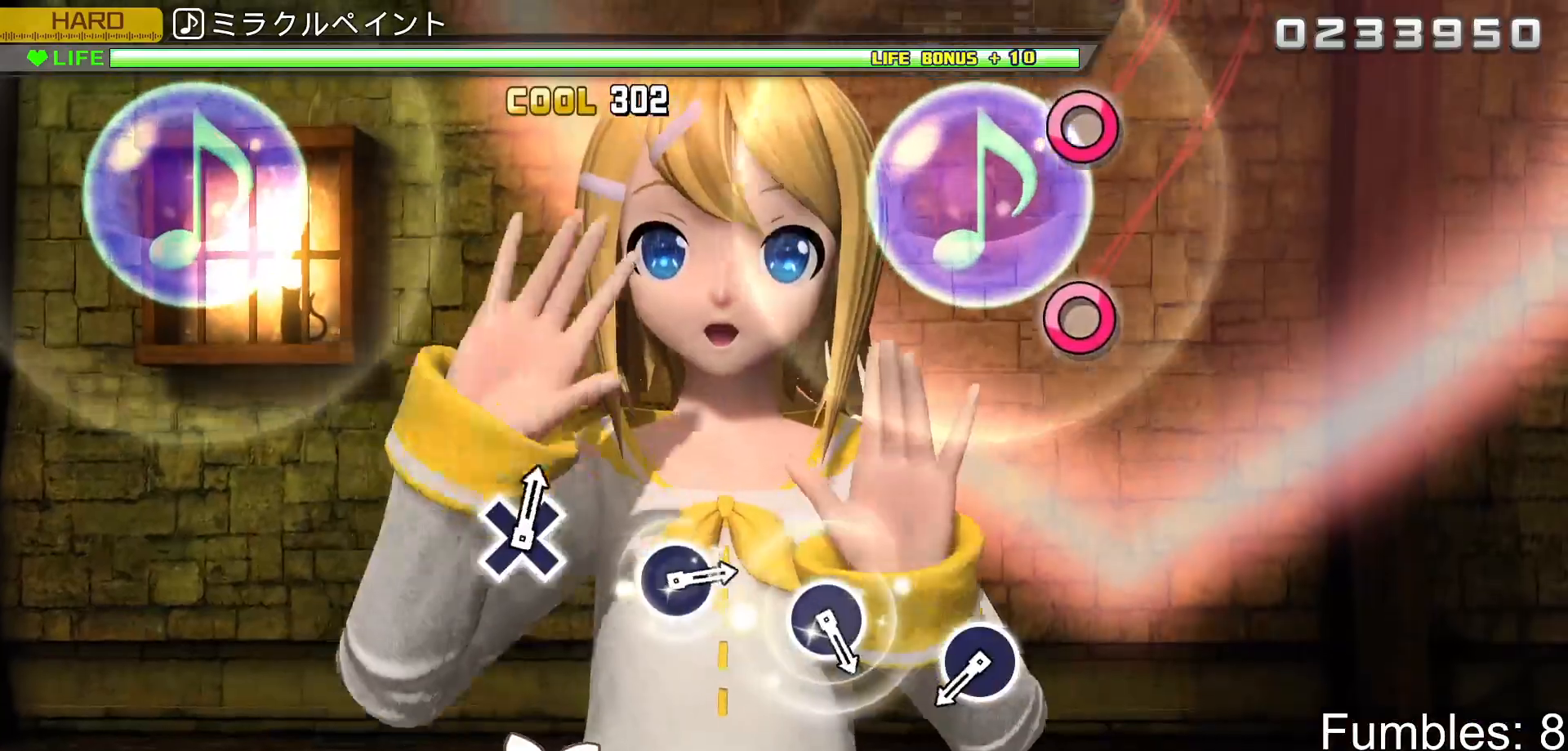
{"buttons": [], "left_stick": "center", "right_stick": "center", "events": []}
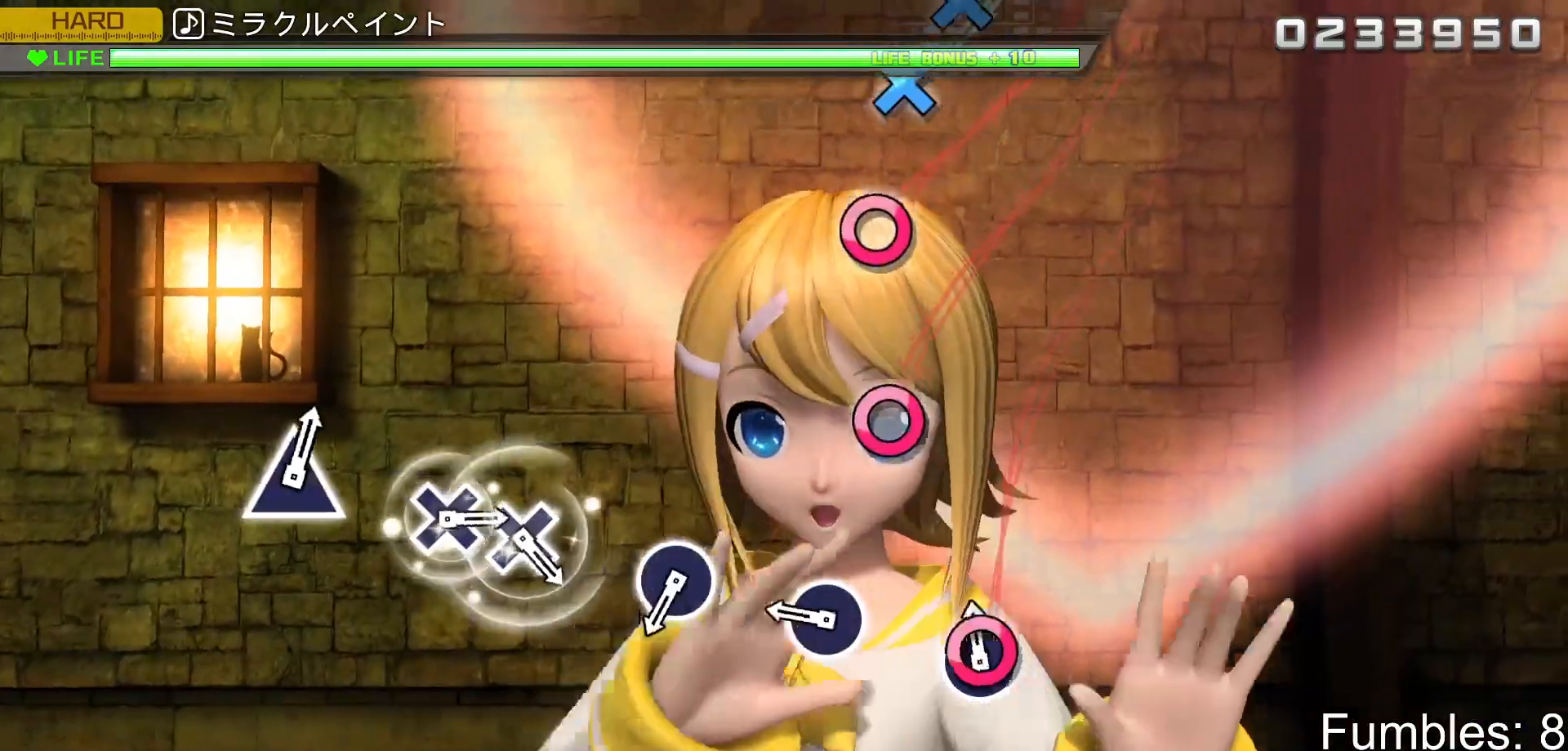
{"buttons": [], "left_stick": "center", "right_stick": "center", "events": [[50, "CIRCLE", "down"], [167, "CIRCLE", "up"], [300, "CIRCLE", "down"], [467, "CIRCLE", "up"]]}
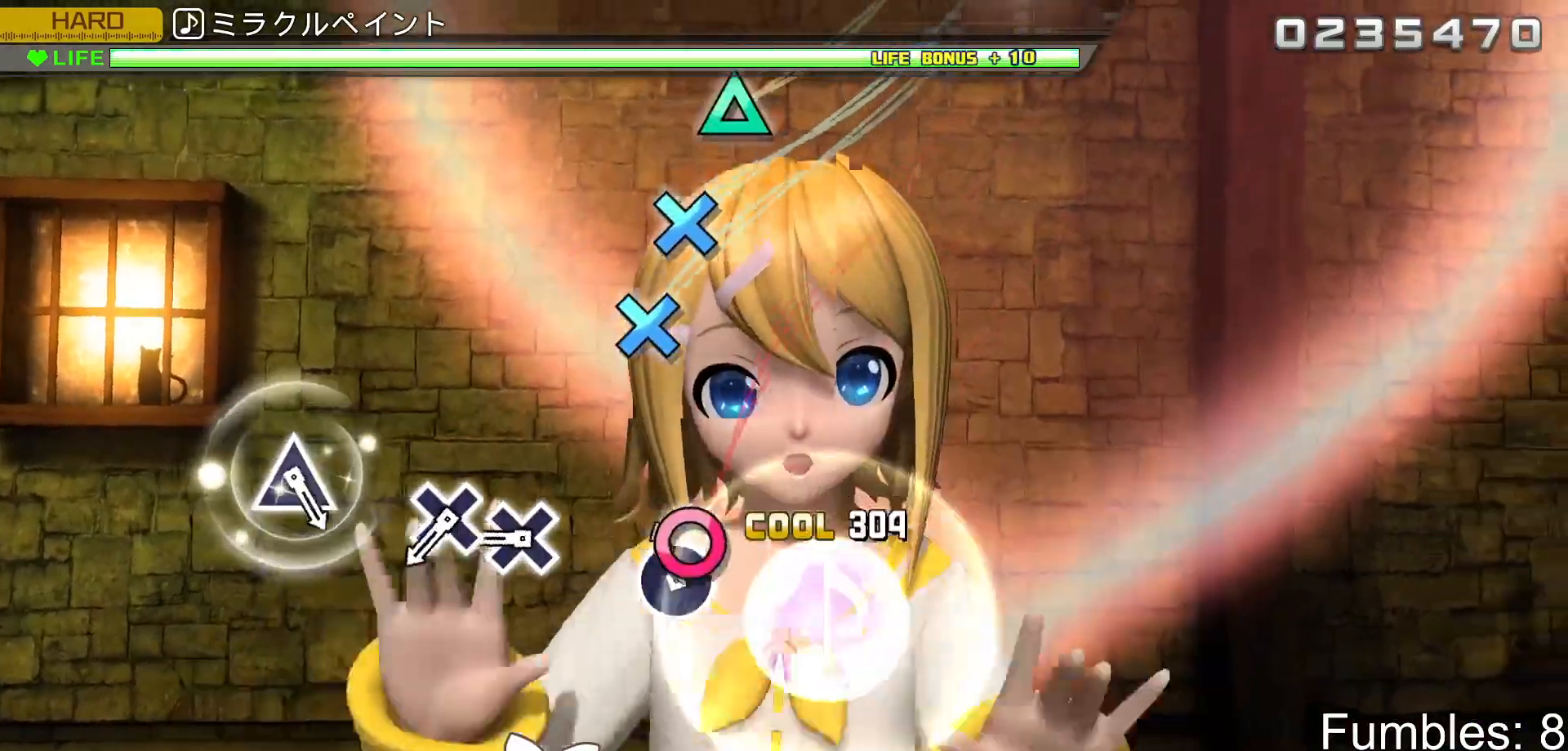
{"buttons": [], "left_stick": "center", "right_stick": "center", "events": [[67, "CIRCLE", "down"], [217, "CIRCLE", "up"], [333, "CROSS", "down"], [450, "CROSS", "up"]]}
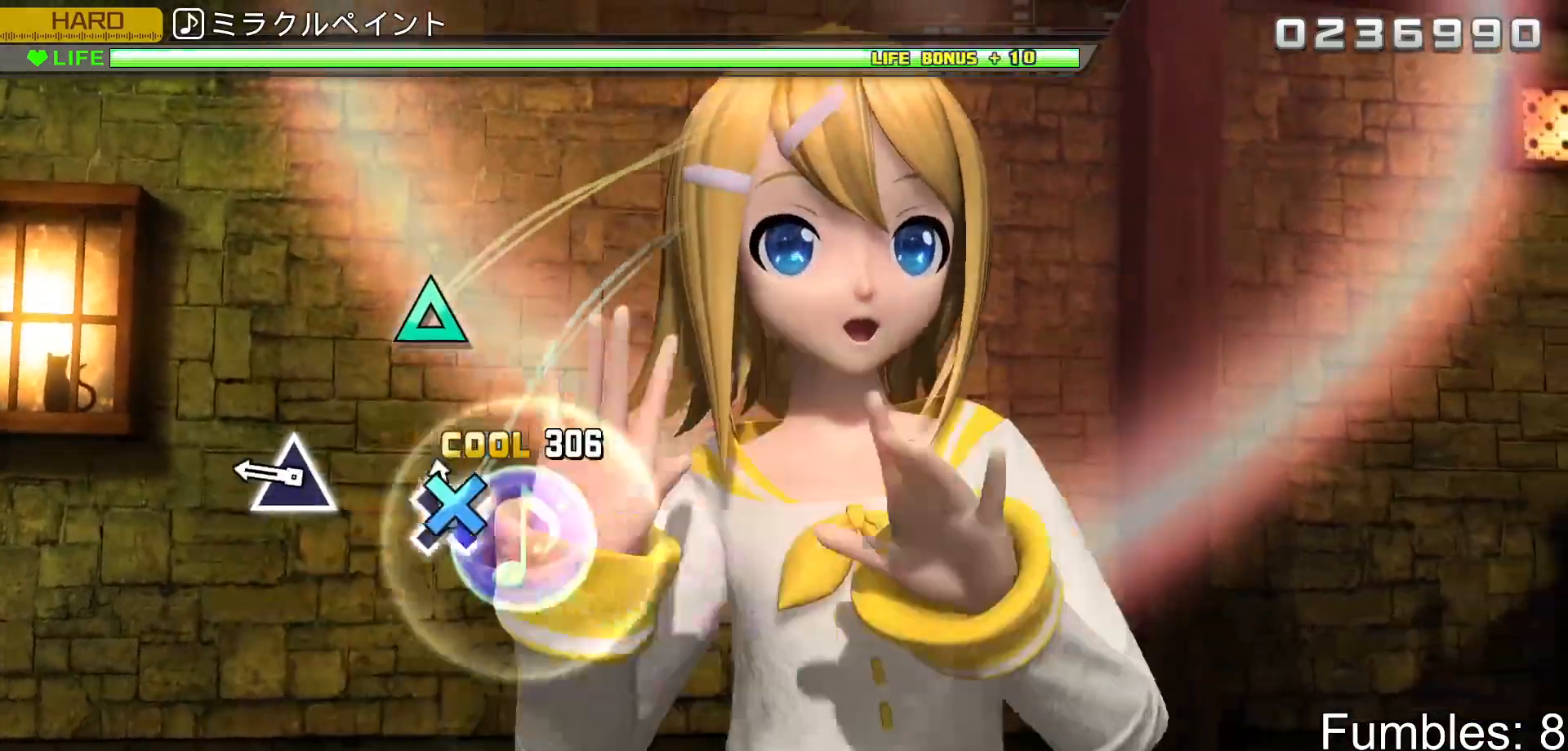
{"buttons": ["TRIANGLE"], "left_stick": "center", "right_stick": "center", "events": [[17, "CROSS", "down"], [200, "CROSS", "up"], [317, "TRIANGLE", "down"]]}
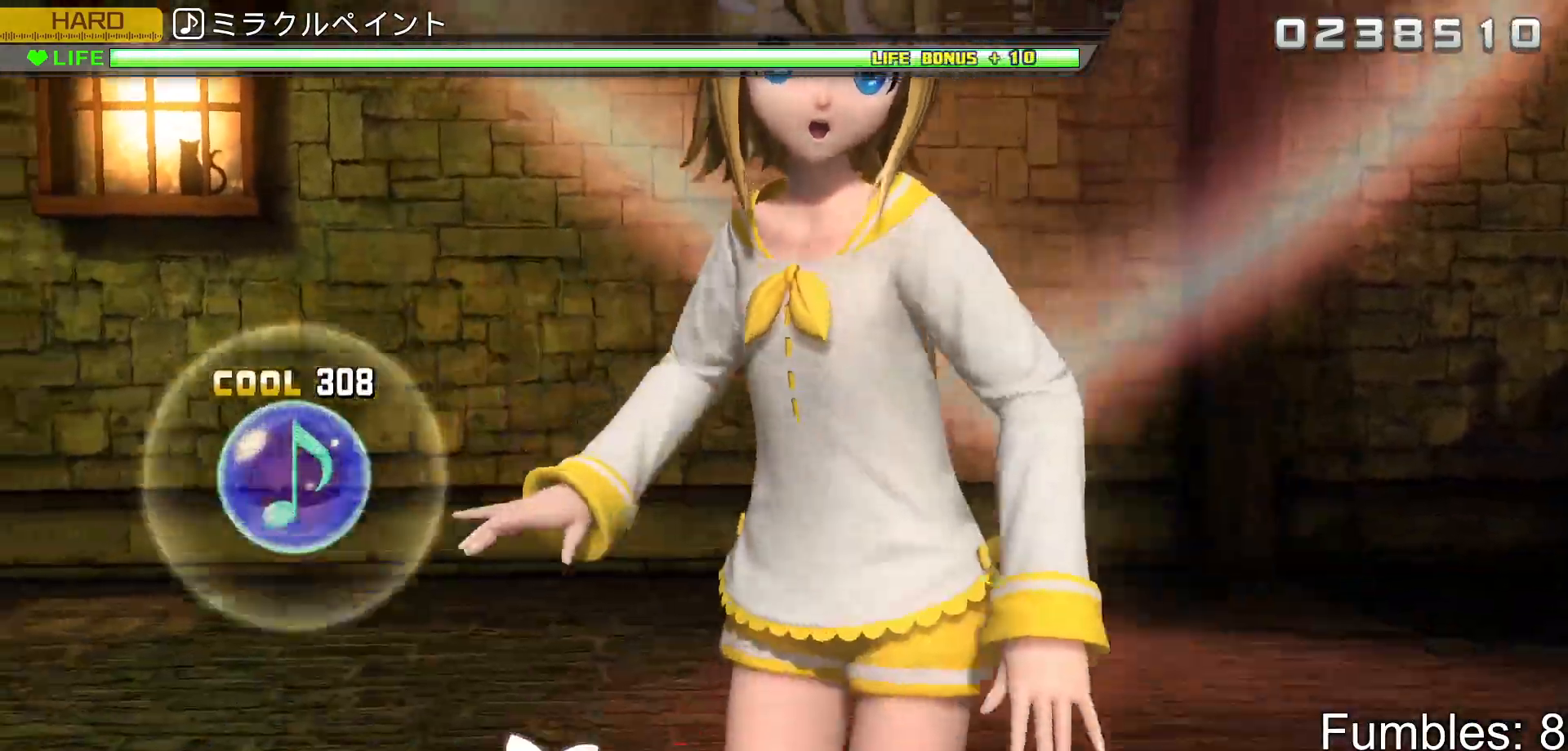
{"buttons": [], "left_stick": "center", "right_stick": "center", "events": [[100, "TRIANGLE", "up"]]}
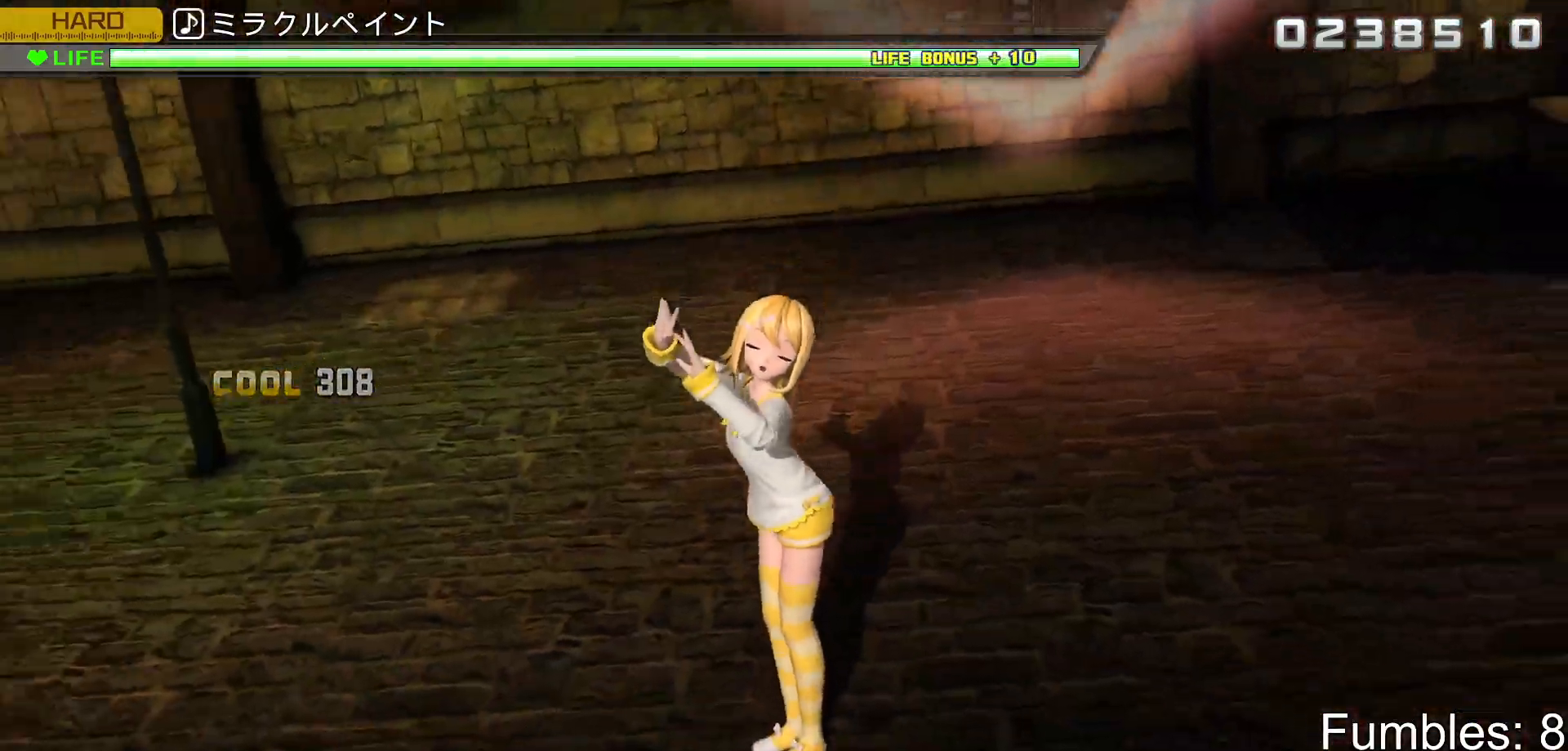
{"buttons": [], "left_stick": "center", "right_stick": "center", "events": []}
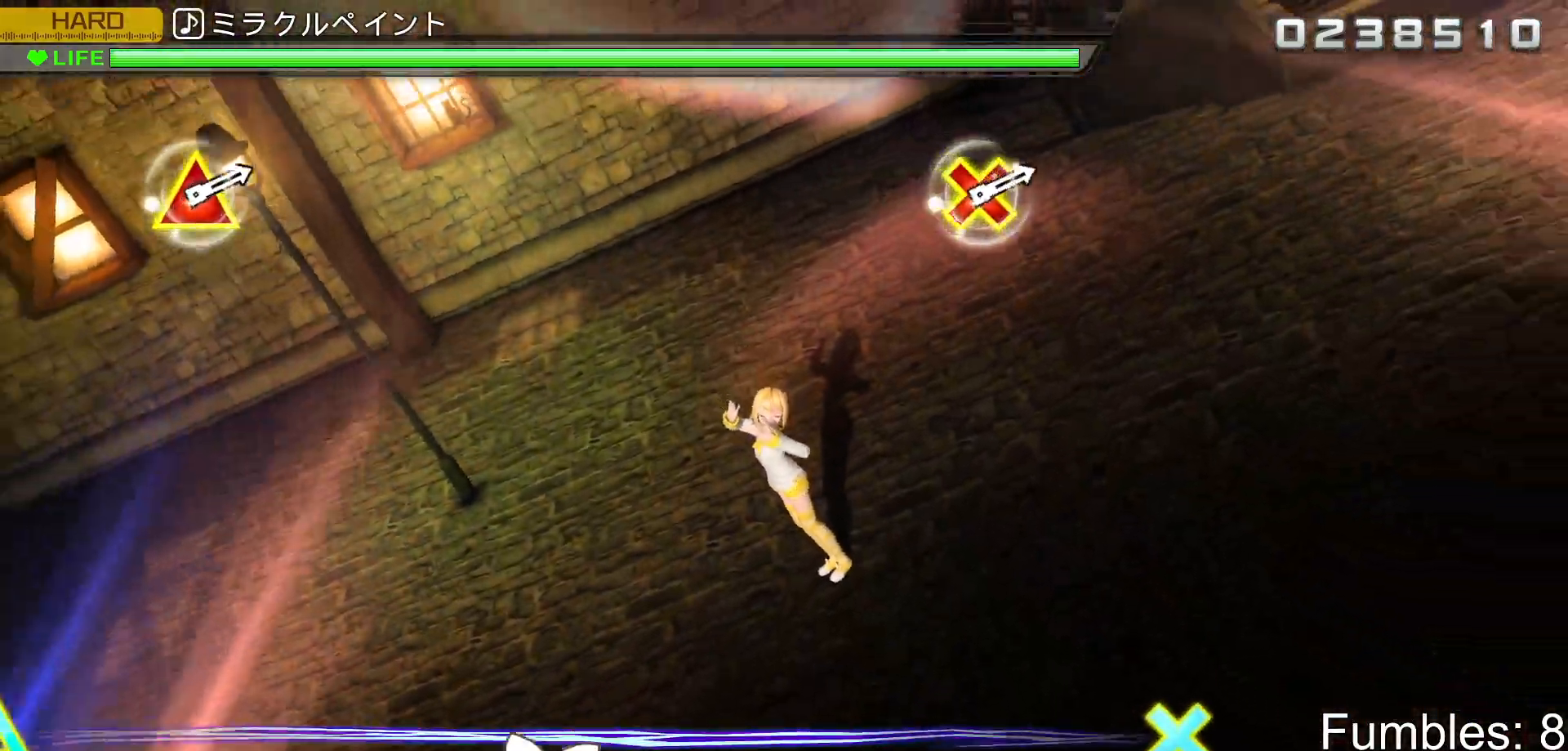
{"buttons": [], "left_stick": "center", "right_stick": "center", "events": []}
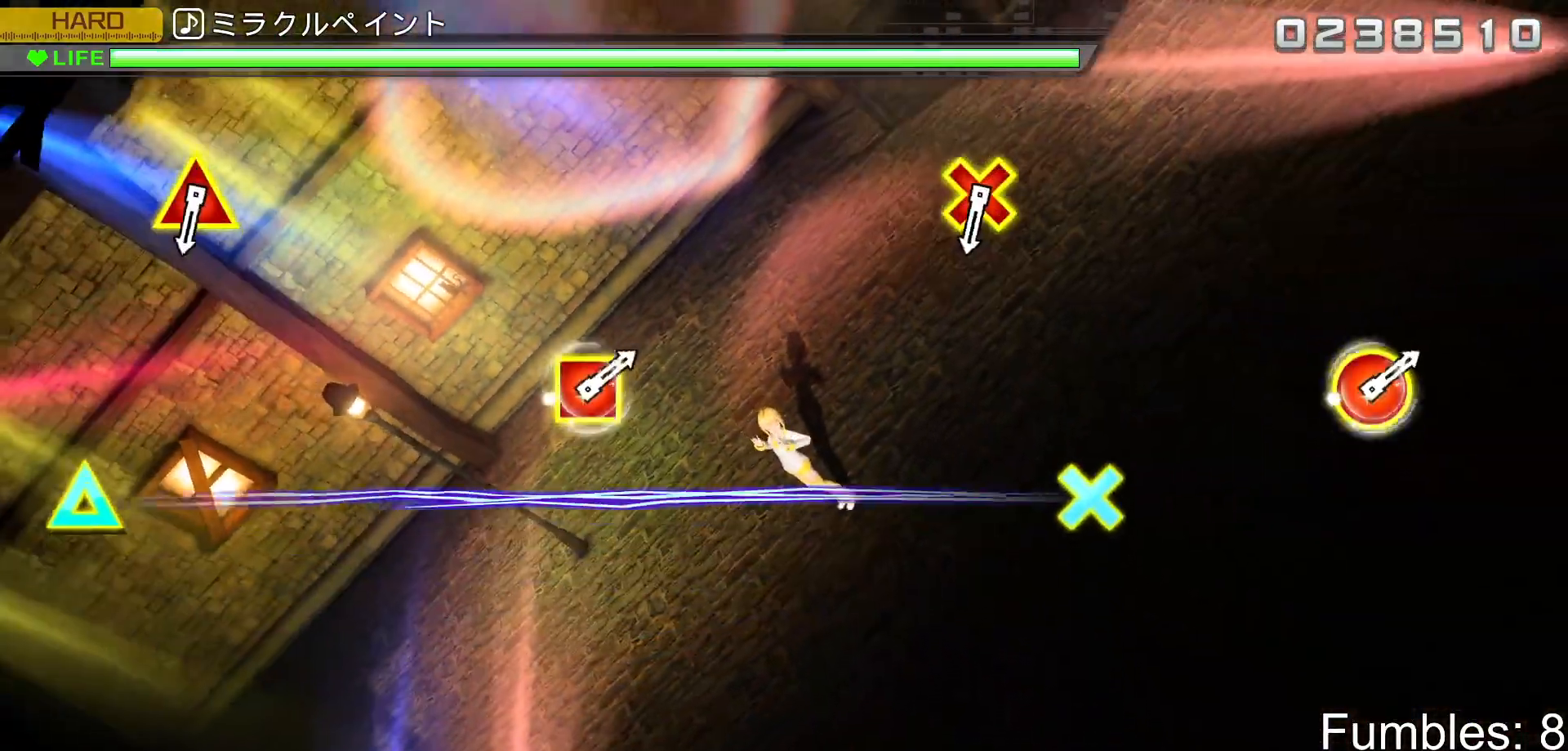
{"buttons": [], "left_stick": "center", "right_stick": "center", "events": []}
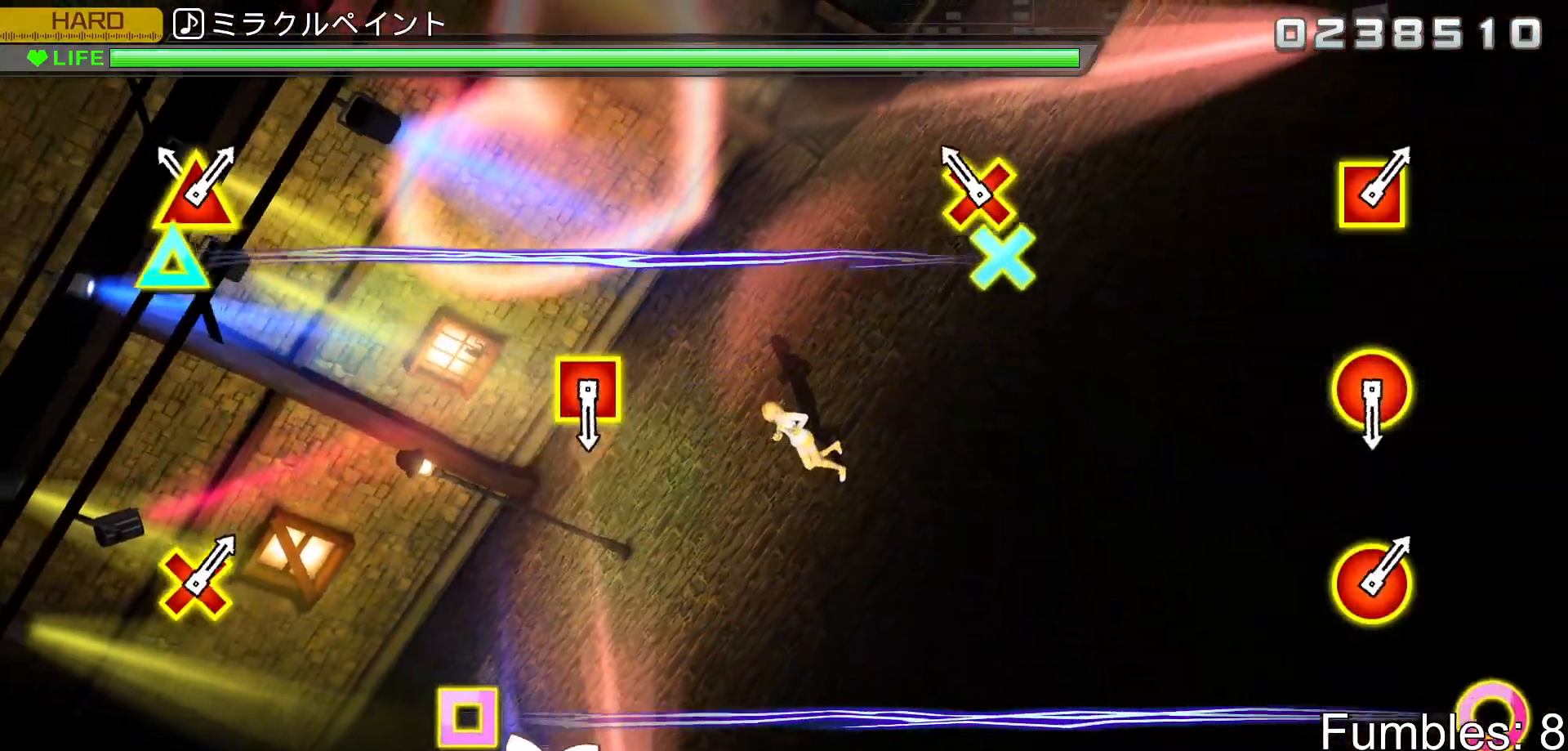
{"buttons": [], "left_stick": "center", "right_stick": "center", "events": [[117, "L1", "down"], [283, "L1", "up"]]}
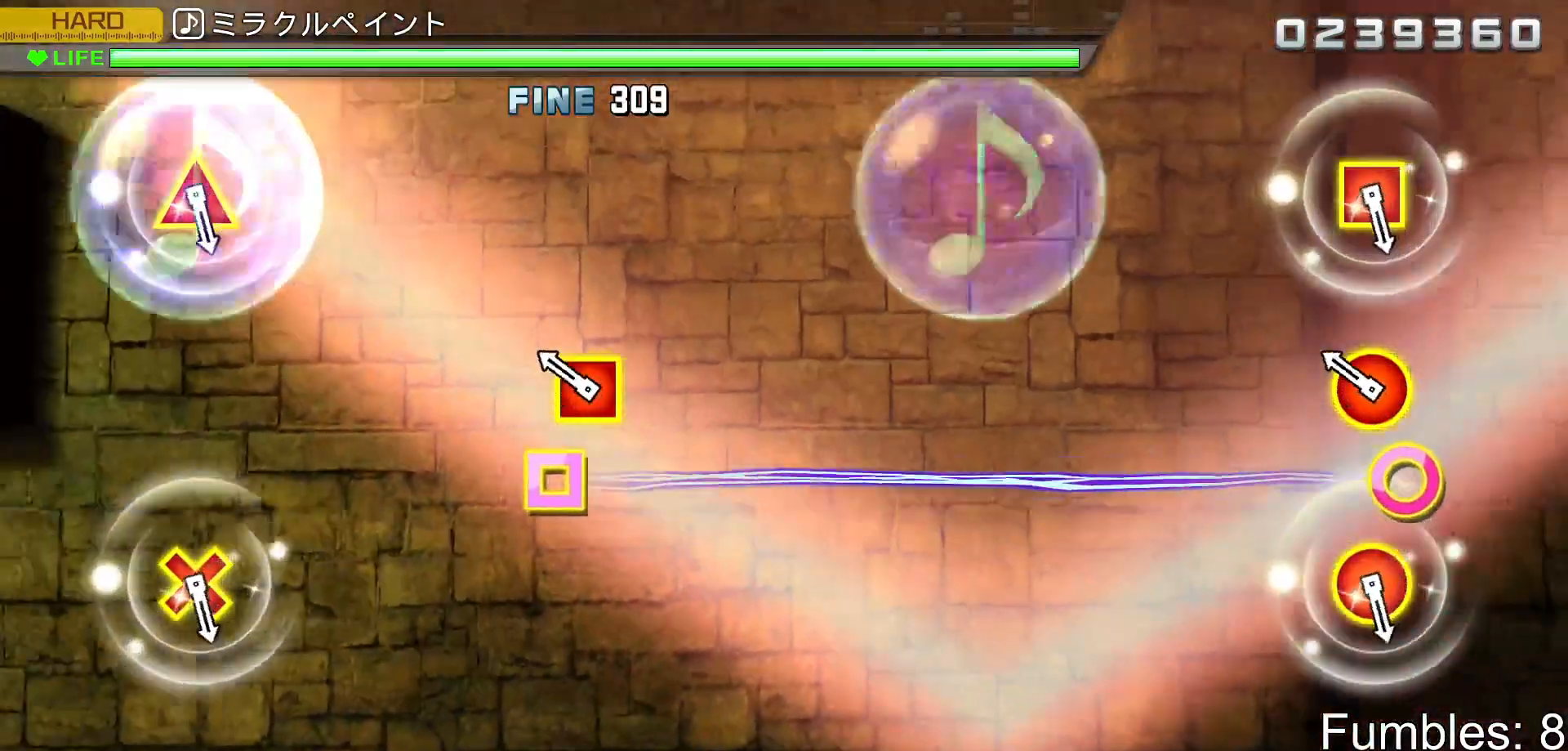
{"buttons": [], "left_stick": "center", "right_stick": "center", "events": [[200, "R1", "down"], [400, "R1", "up"]]}
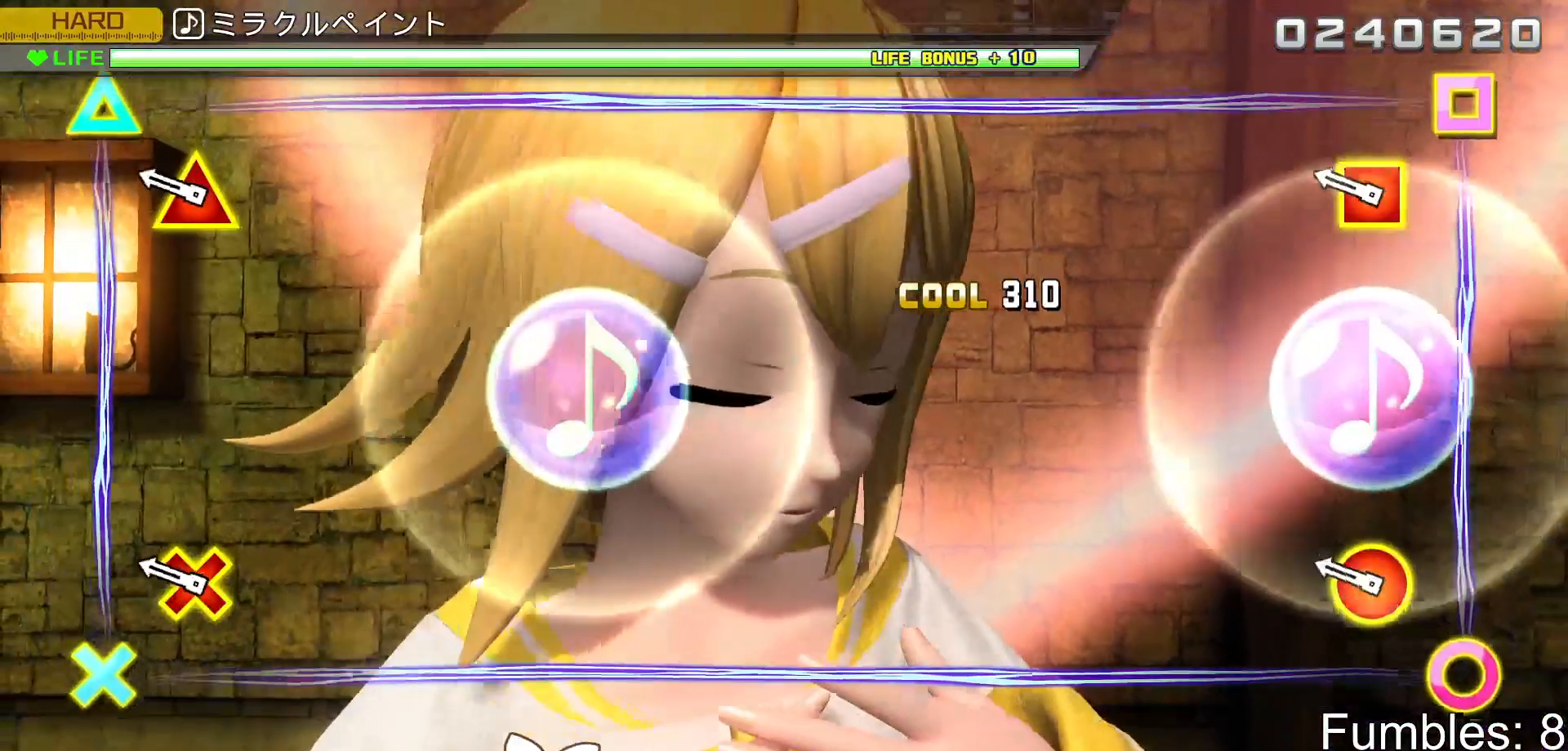
{"buttons": ["R2"], "left_stick": "center", "right_stick": "center", "events": [[250, "R2", "down"]]}